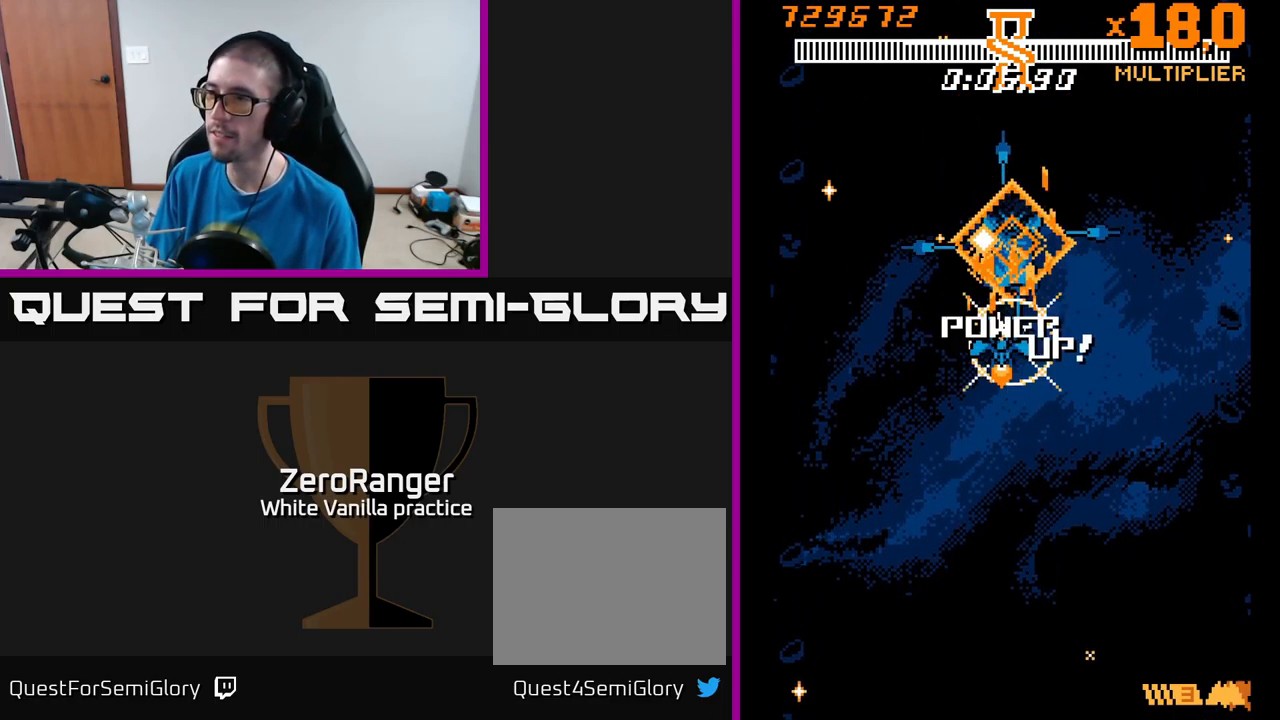
Gameplay with a controller (Xbox layout); each line is a JSON object with the inputs held at the frame after it. "events" lists button and stick changes between this image and that frame as [ms after this image, input, new state], when the widget could be followed in between. Not read: left_stick.
{"buttons": ["A"], "right_stick": "center", "events": [[16, "DPAD_LEFT", "up"]]}
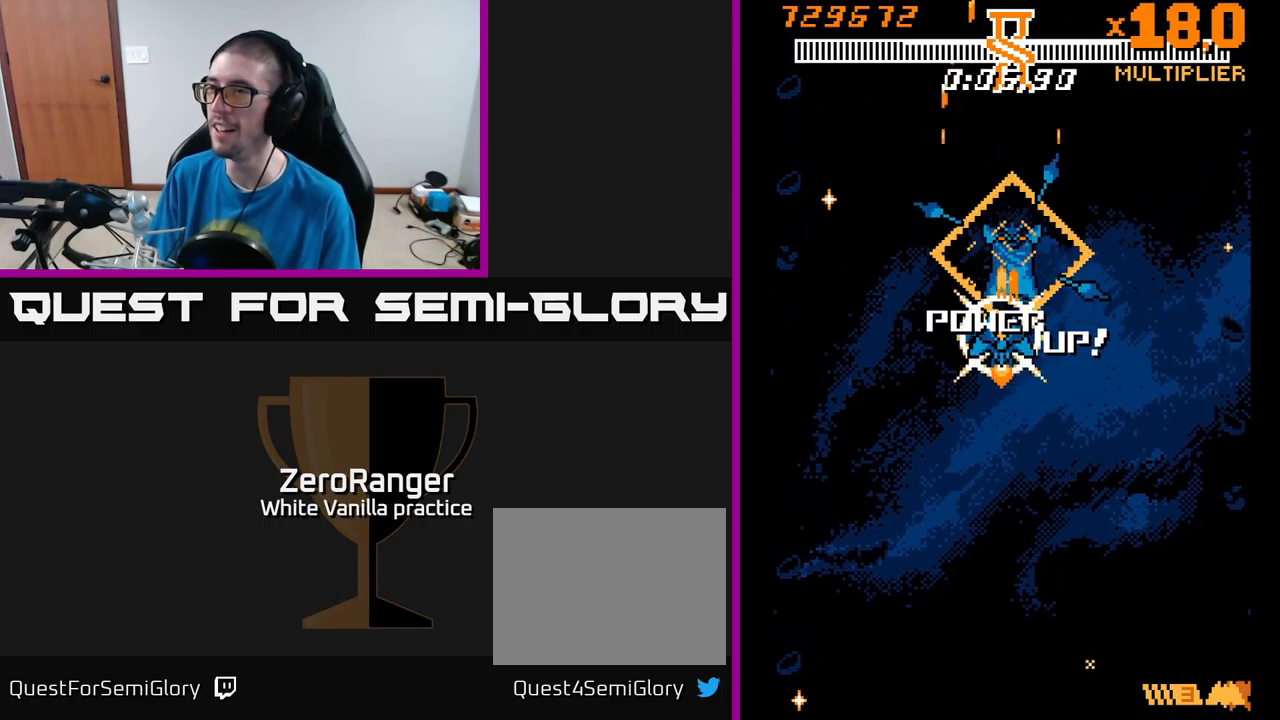
{"buttons": ["A"], "right_stick": "center", "events": [[266, "DPAD_DOWN", "down"], [266, "DPAD_RIGHT", "down"], [316, "DPAD_RIGHT", "up"], [333, "DPAD_DOWN", "up"]]}
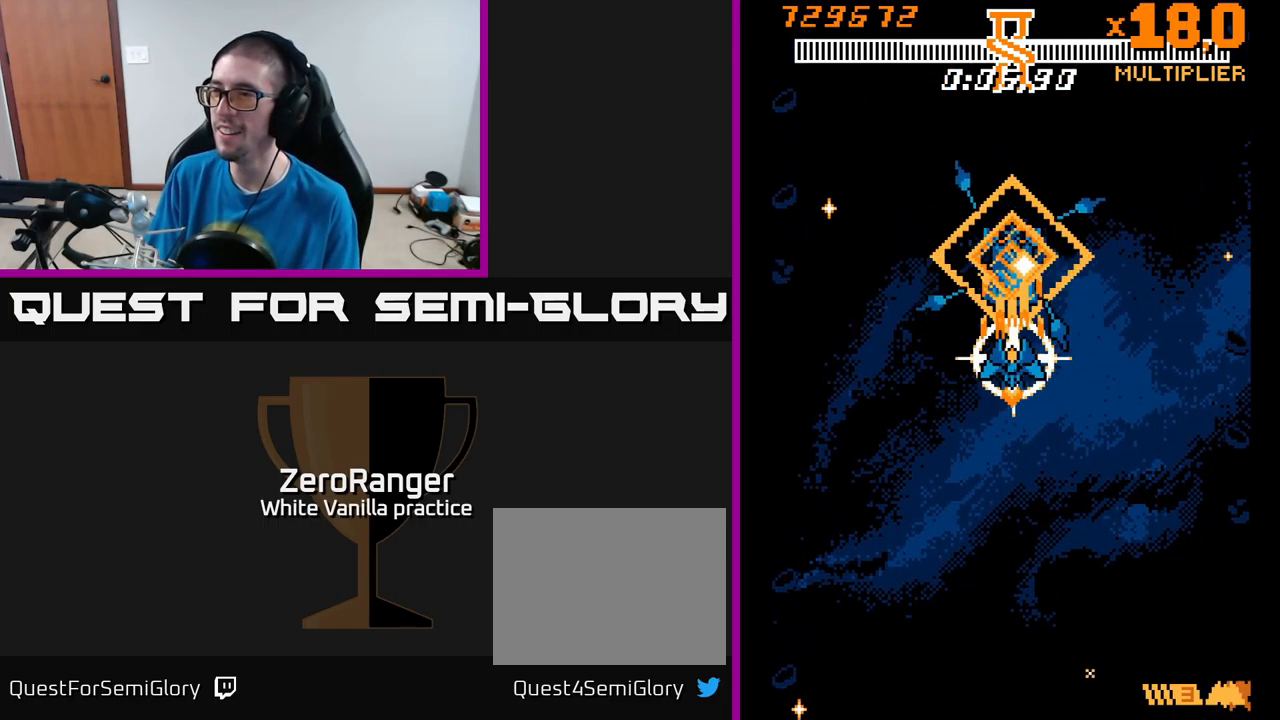
{"buttons": ["A"], "right_stick": "center", "events": []}
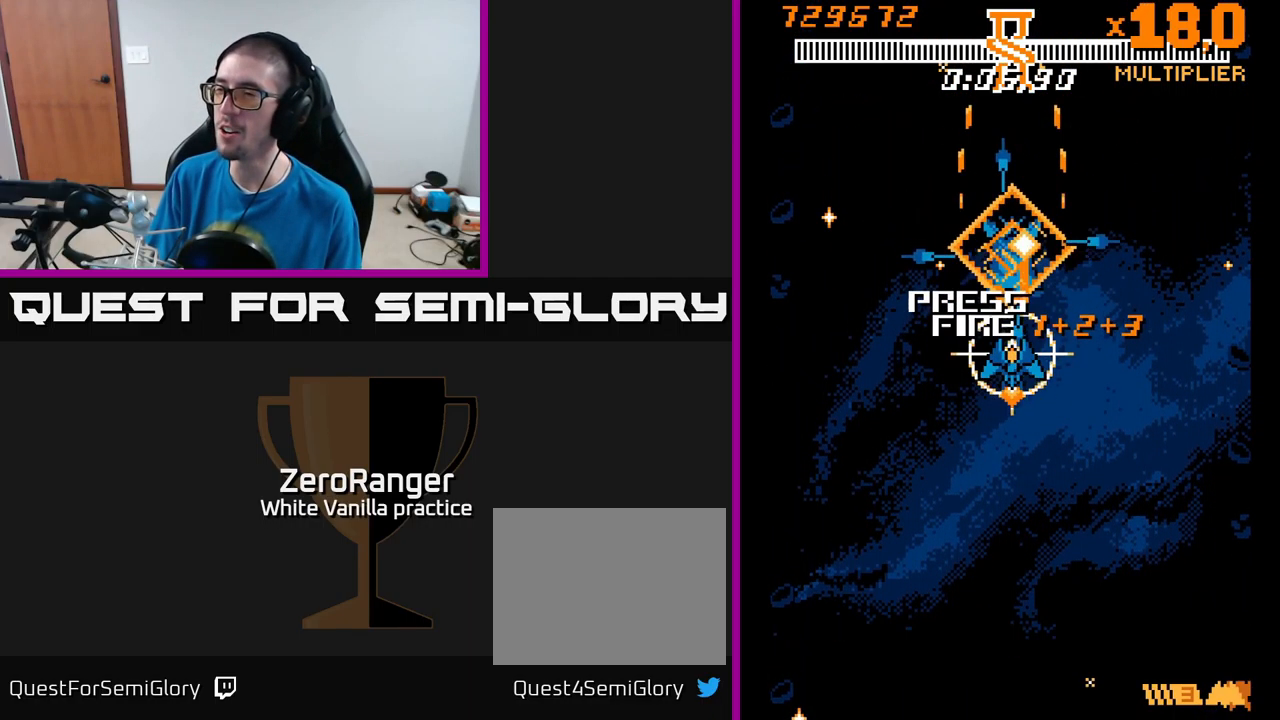
{"buttons": ["DPAD_DOWN"], "right_stick": "center", "events": [[150, "A", "up"], [417, "R2", "down"], [483, "DPAD_DOWN", "down"], [483, "R2", "up"]]}
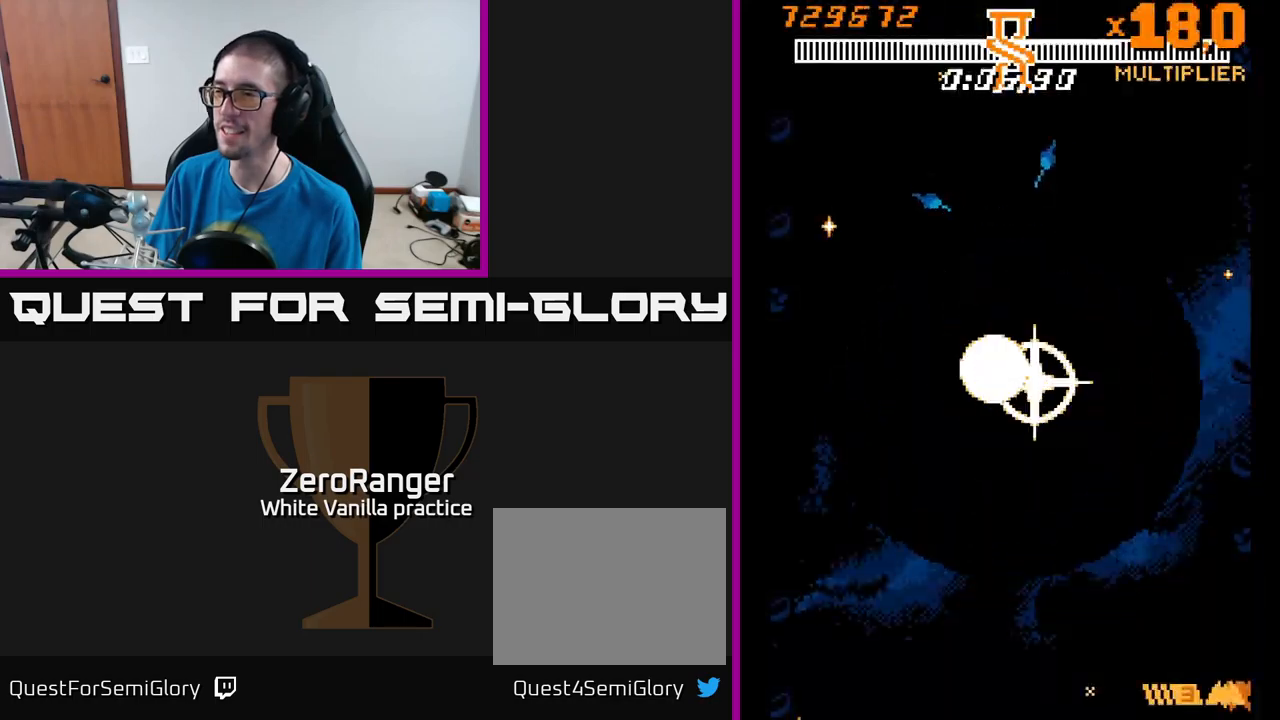
{"buttons": [], "right_stick": "center", "events": [[167, "R2", "down"], [200, "R2", "up"], [250, "DPAD_DOWN", "up"]]}
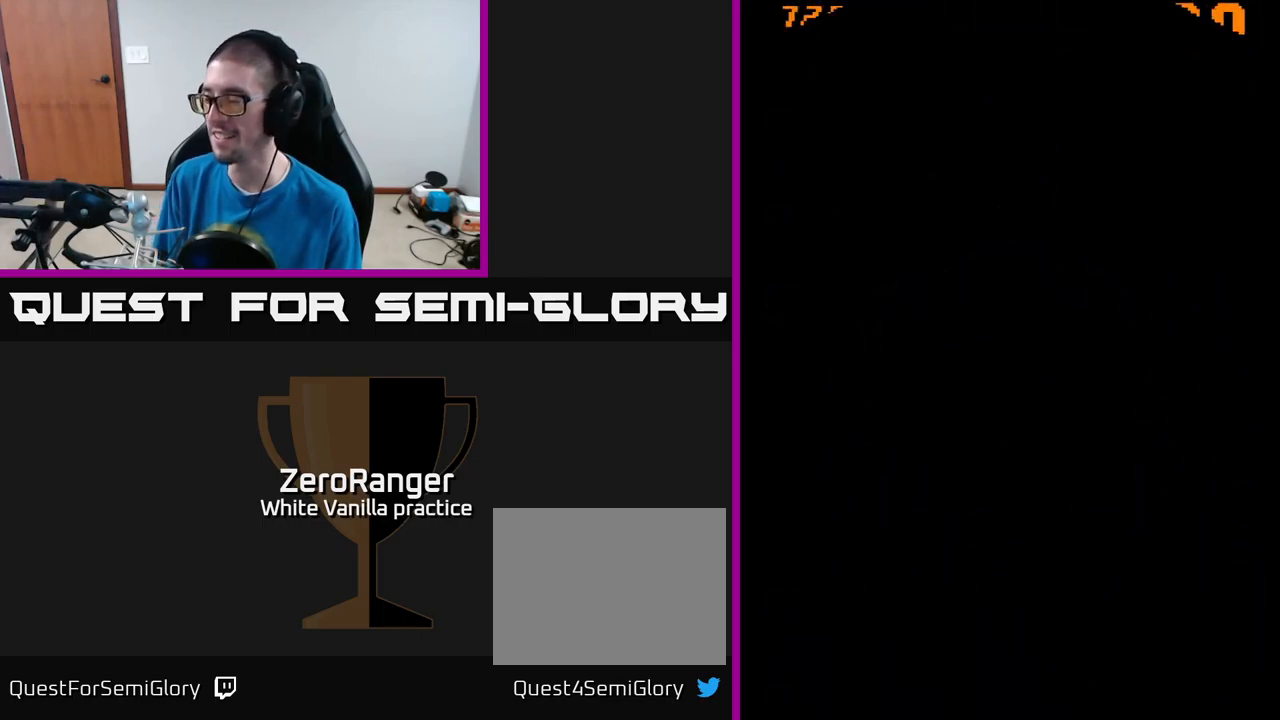
{"buttons": [], "right_stick": "center", "events": []}
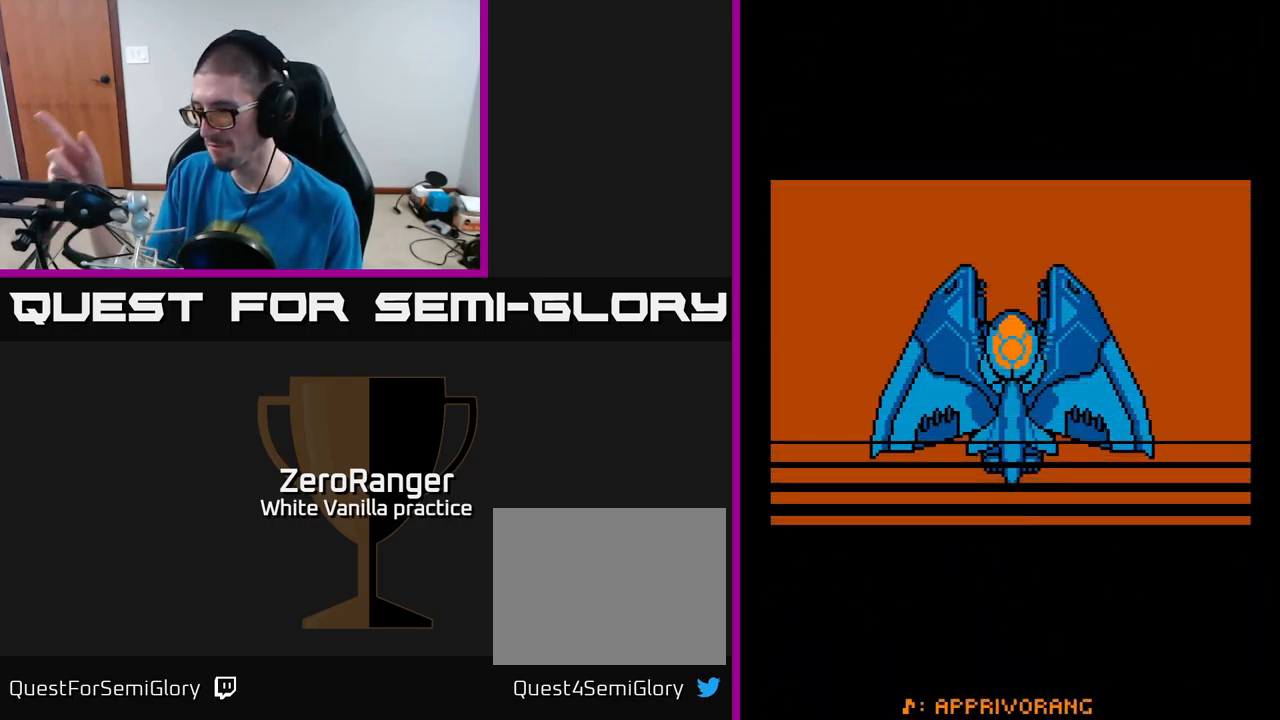
{"buttons": [], "right_stick": "center", "events": []}
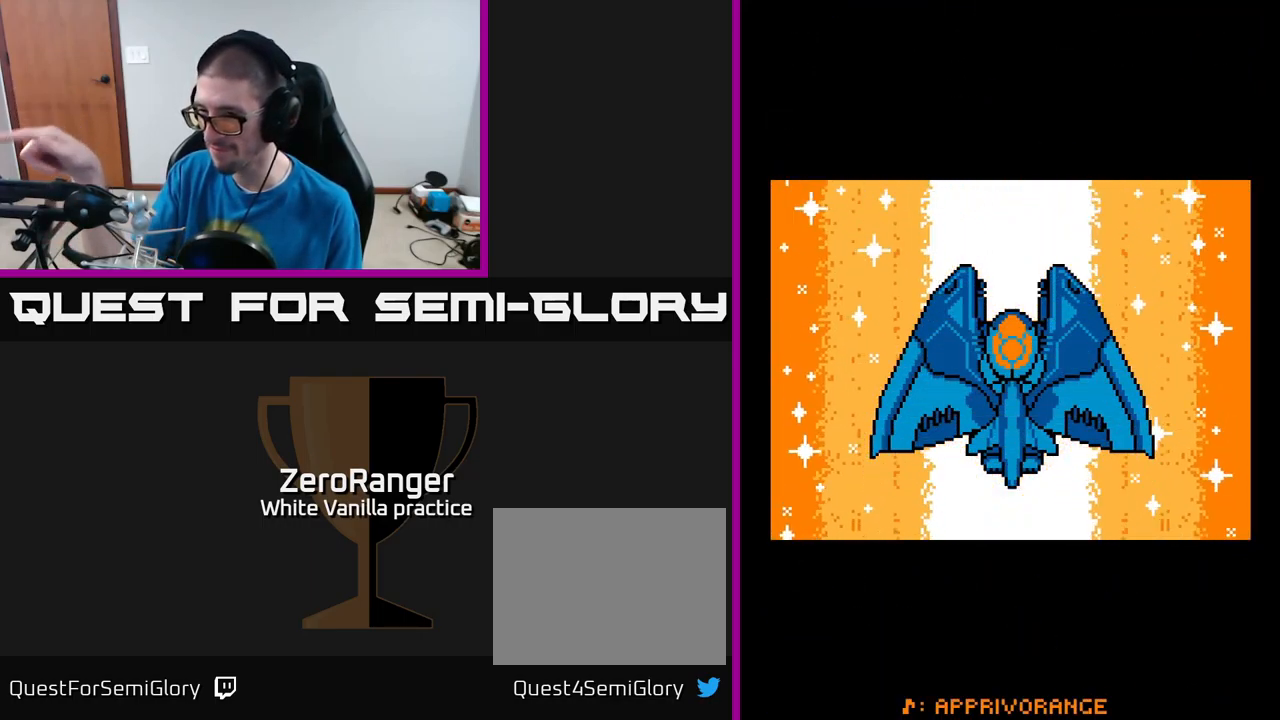
{"buttons": [], "right_stick": "center", "events": []}
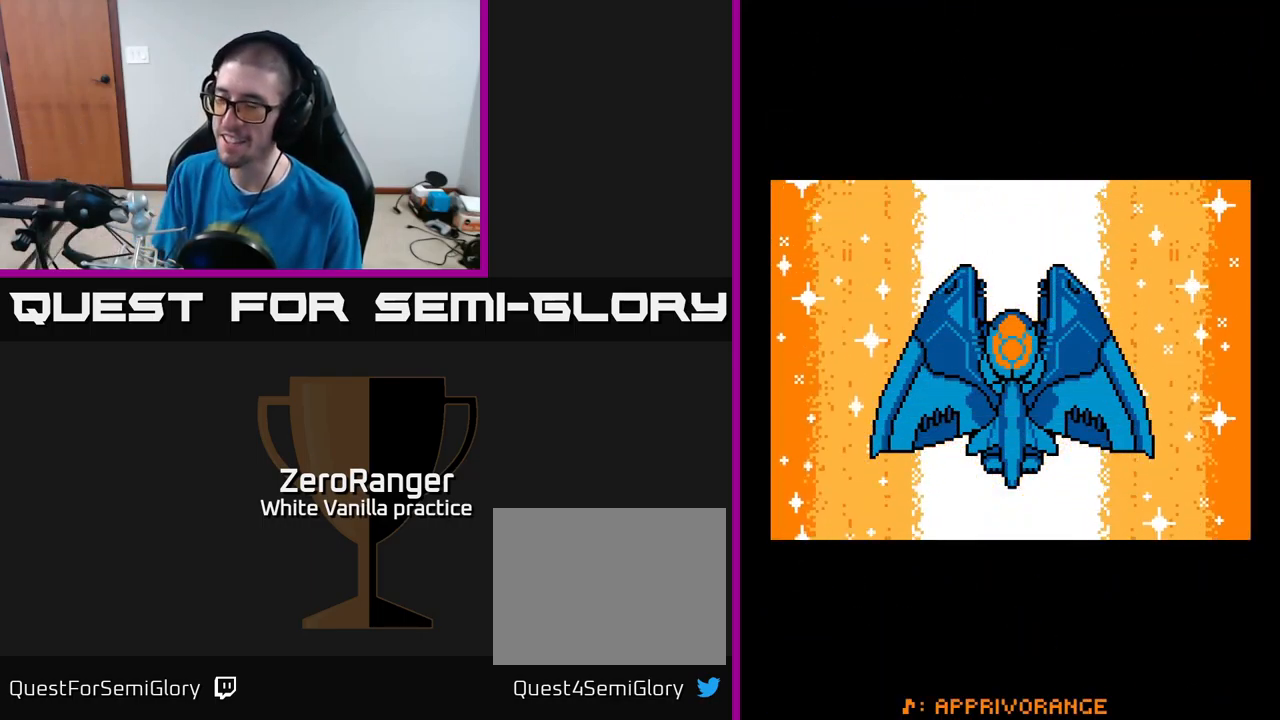
{"buttons": ["A"], "right_stick": "center", "events": [[417, "A", "down"]]}
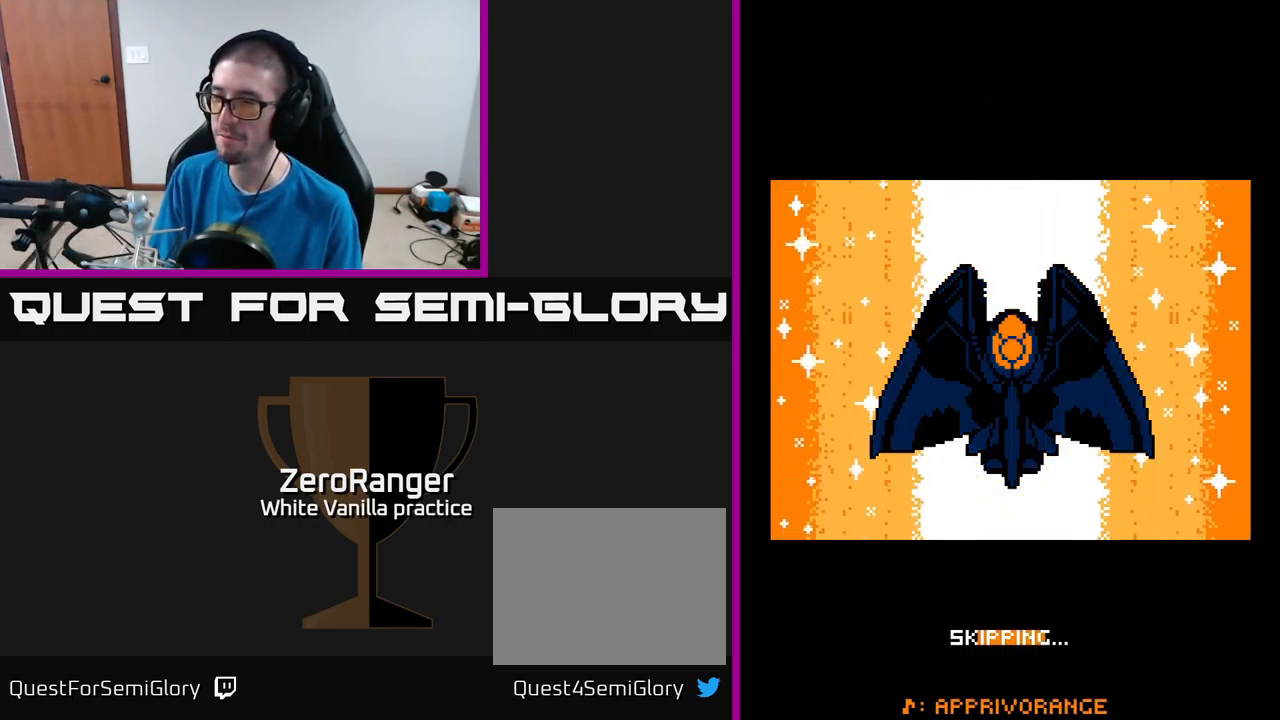
{"buttons": ["A"], "right_stick": "center", "events": [[300, "A", "up"], [433, "A", "down"]]}
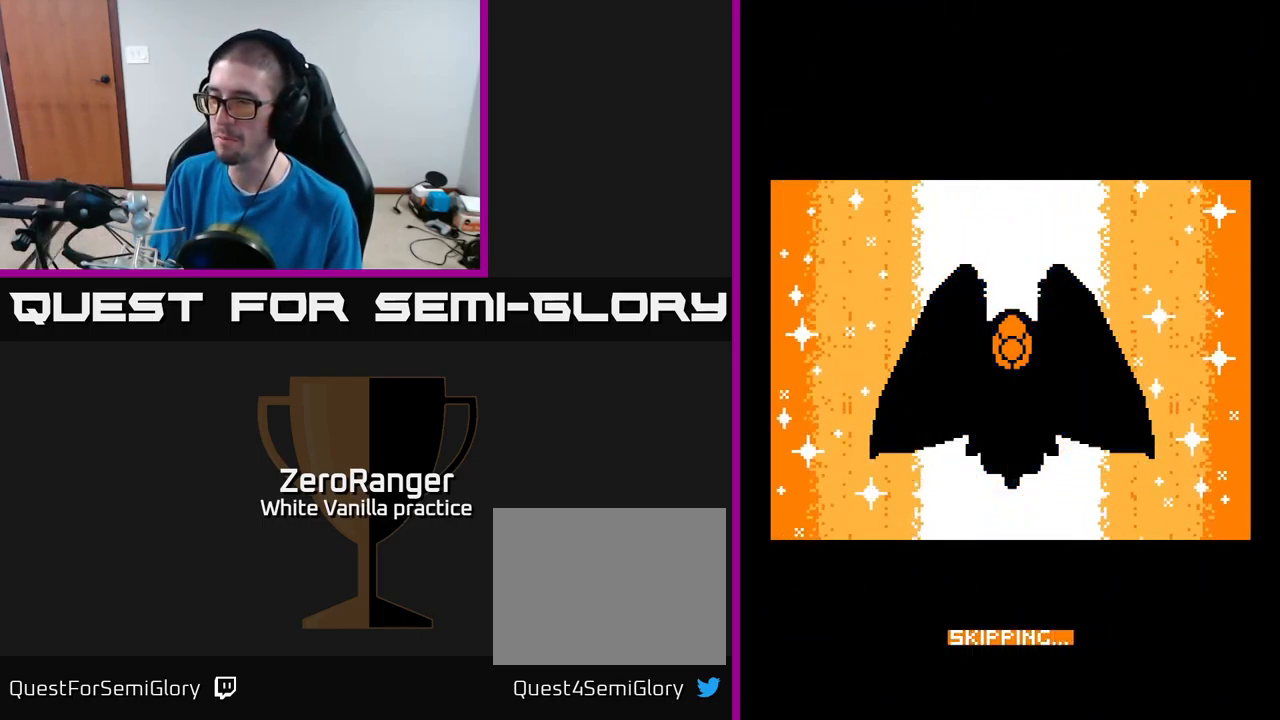
{"buttons": ["A"], "right_stick": "center", "events": []}
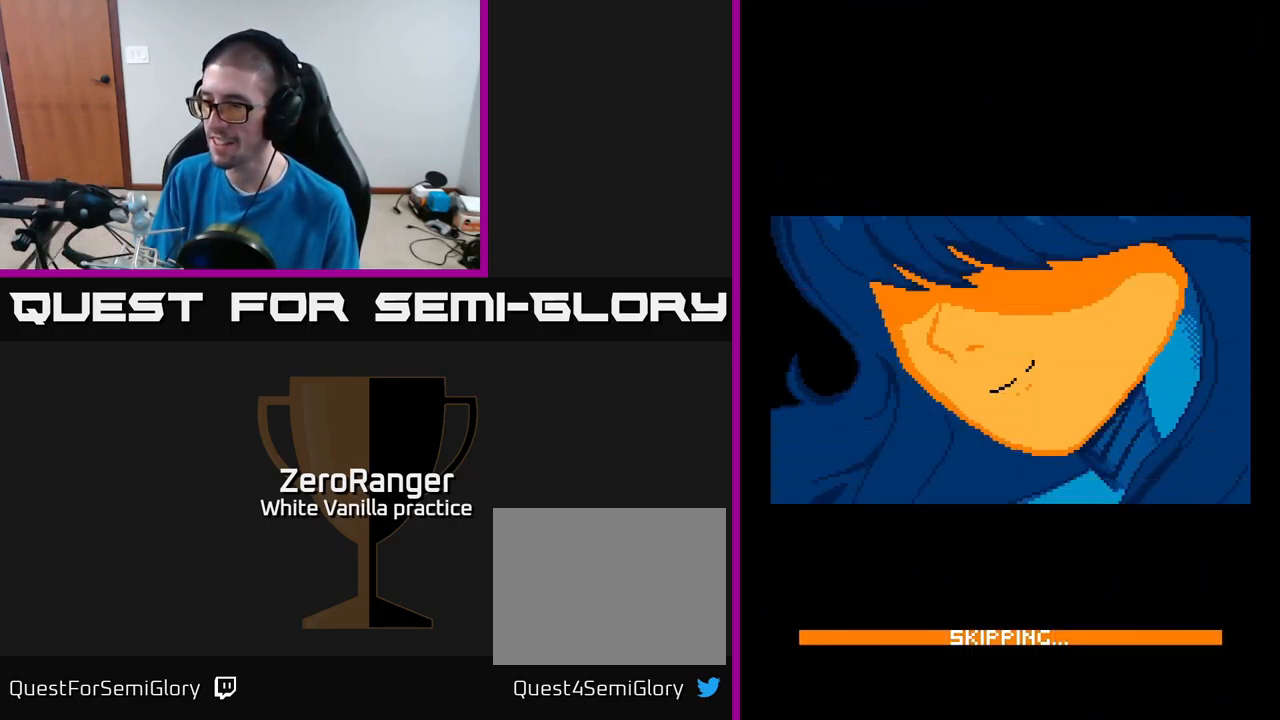
{"buttons": ["A"], "right_stick": "center", "events": []}
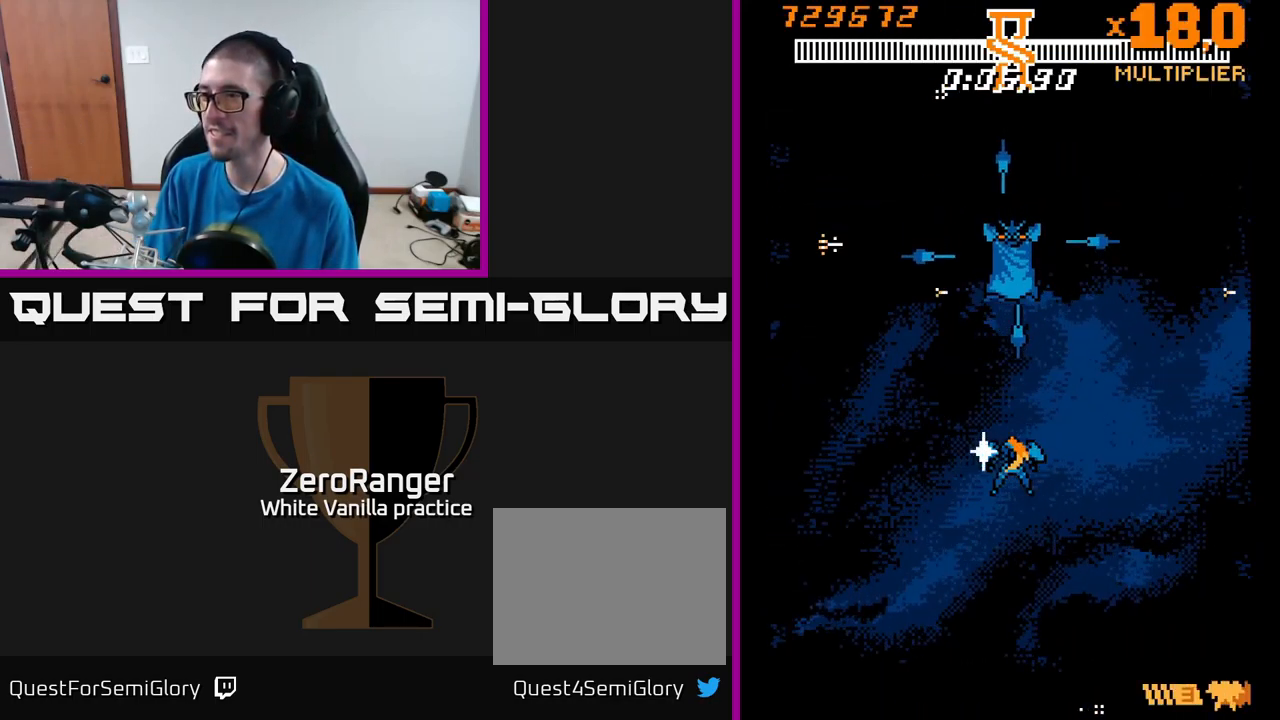
{"buttons": [], "right_stick": "center", "events": [[217, "A", "up"]]}
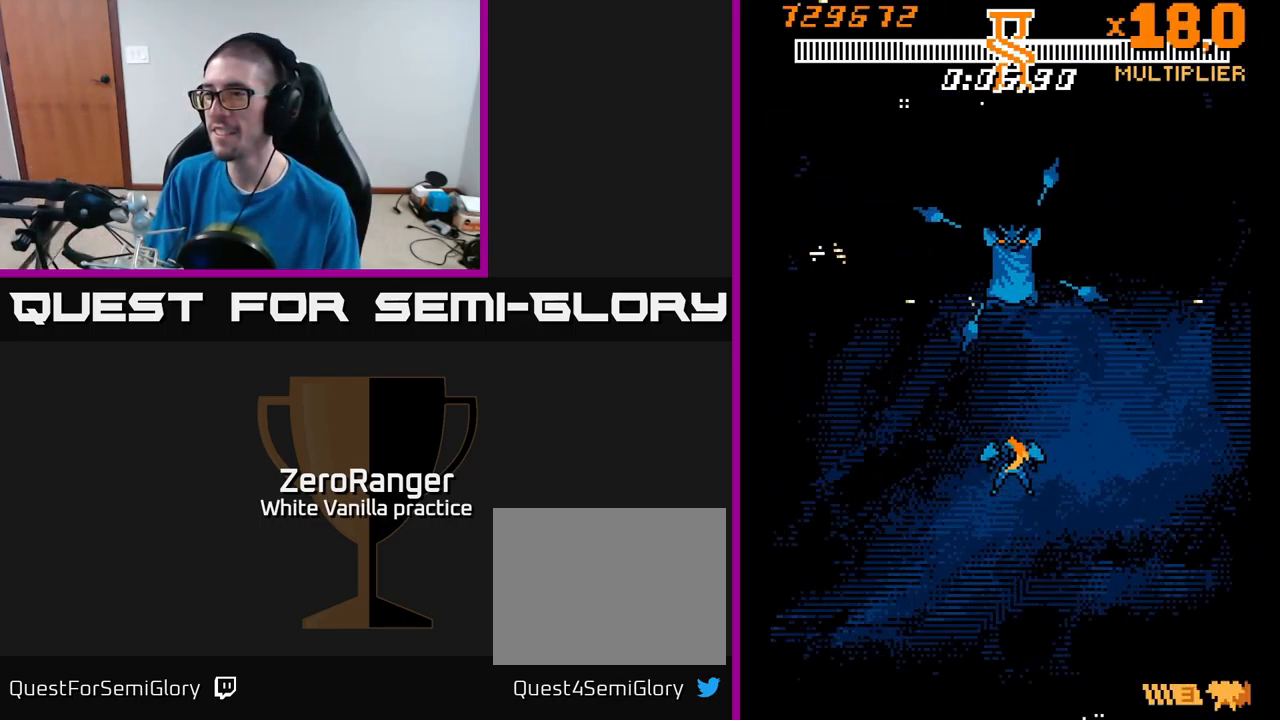
{"buttons": ["A"], "right_stick": "center", "events": [[200, "A", "down"]]}
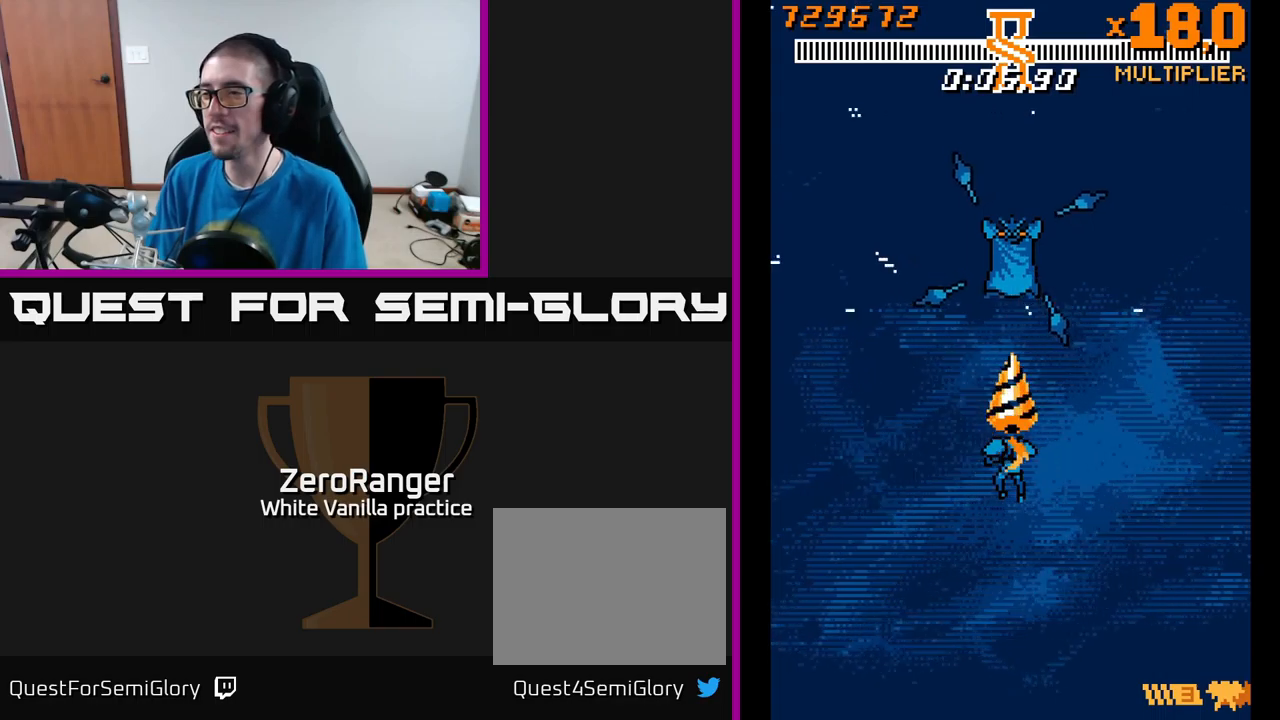
{"buttons": [], "right_stick": "center", "events": [[134, "A", "up"]]}
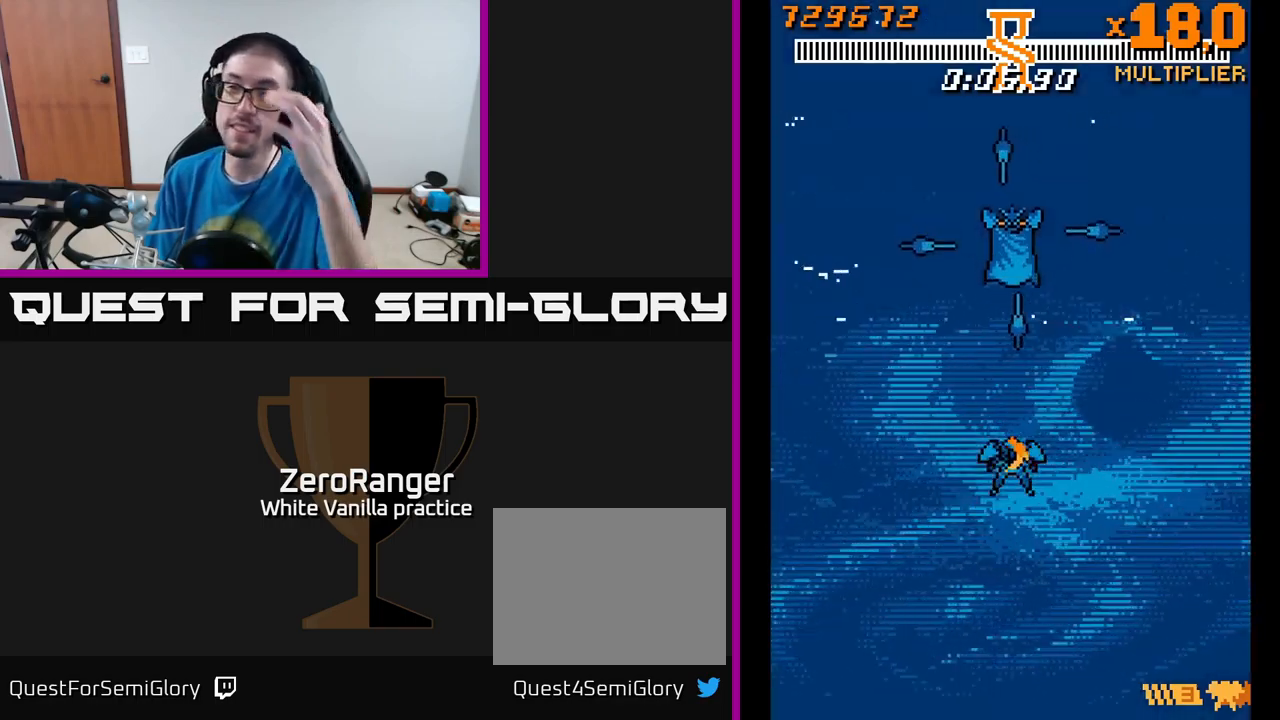
{"buttons": [], "right_stick": "center", "events": []}
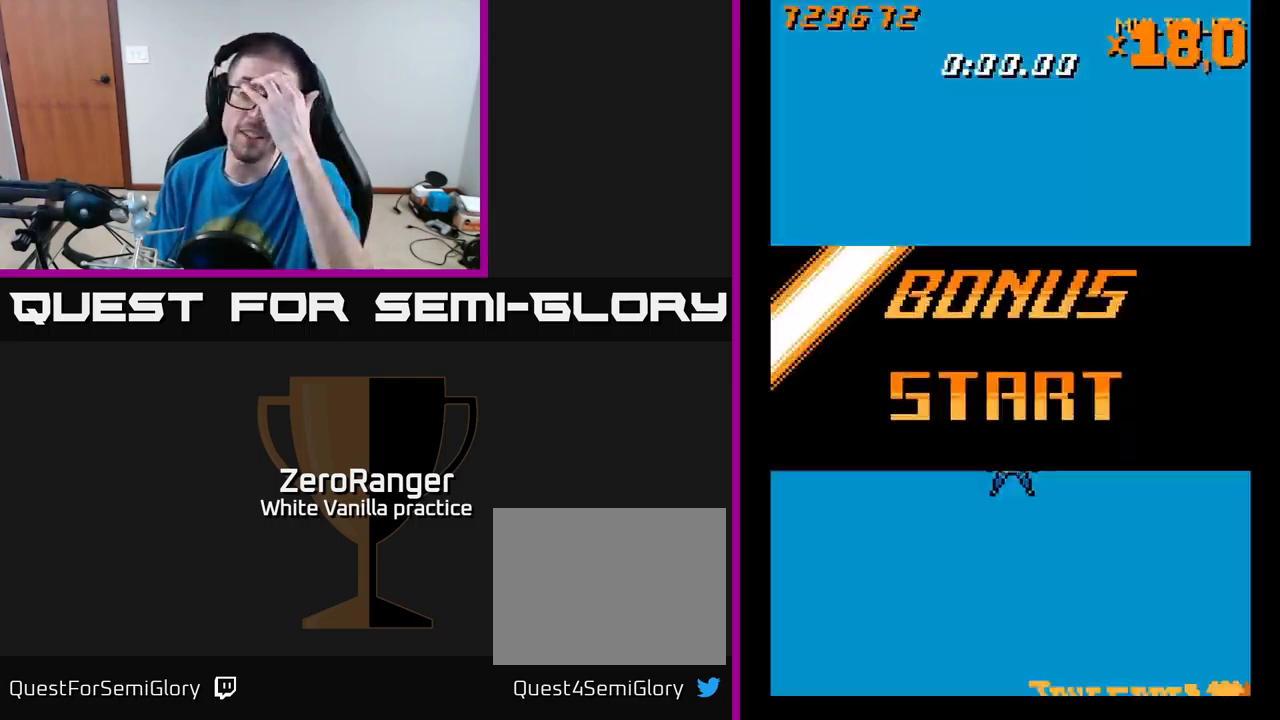
{"buttons": [], "right_stick": "center", "events": []}
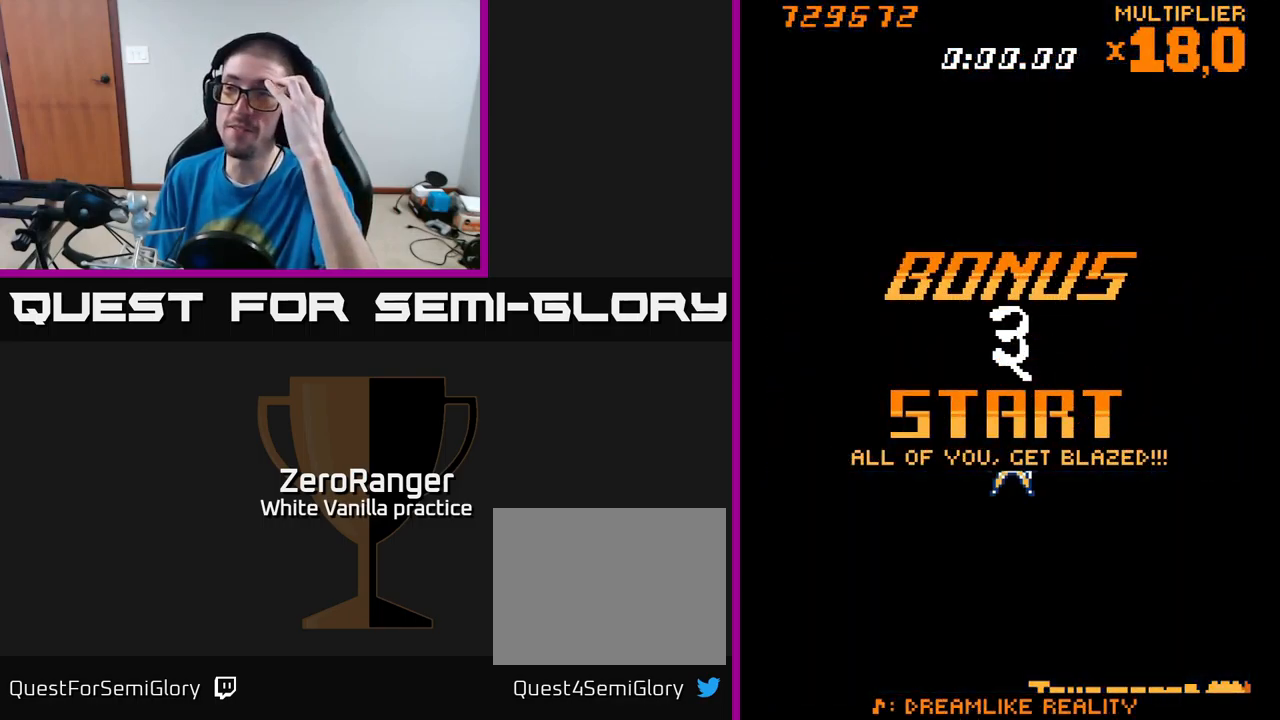
{"buttons": [], "right_stick": "center", "events": []}
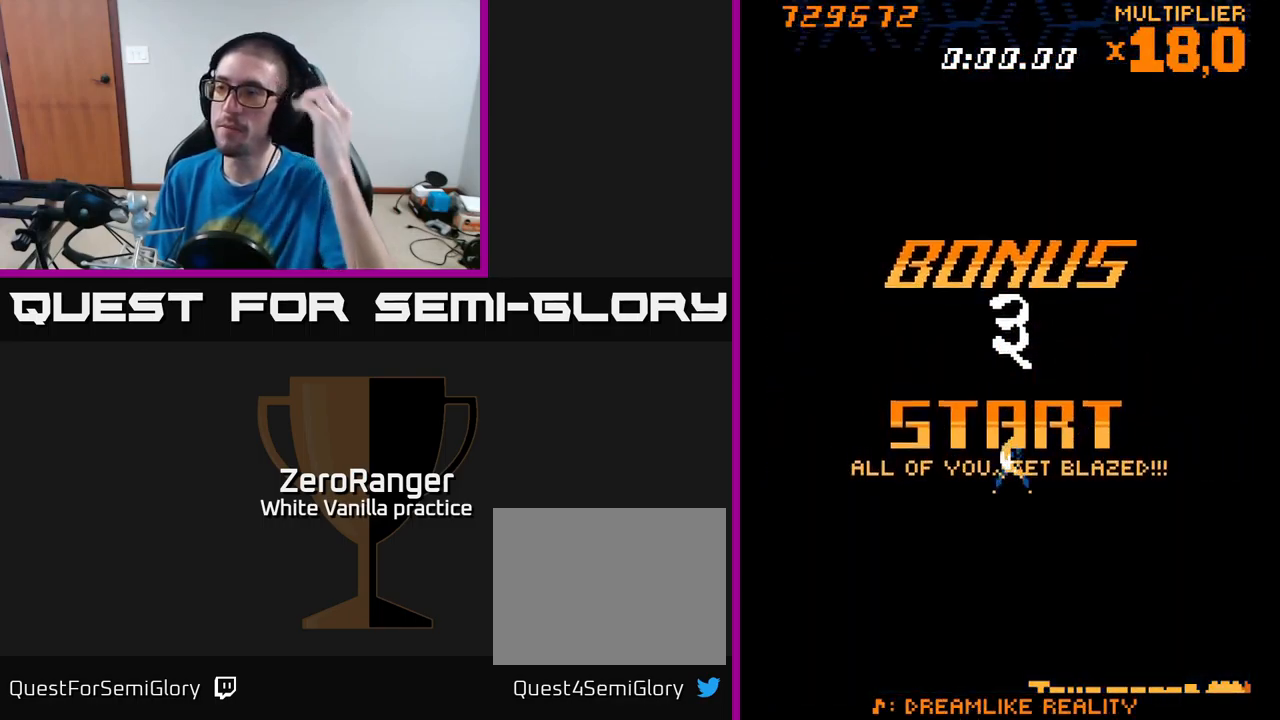
{"buttons": [], "right_stick": "center", "events": []}
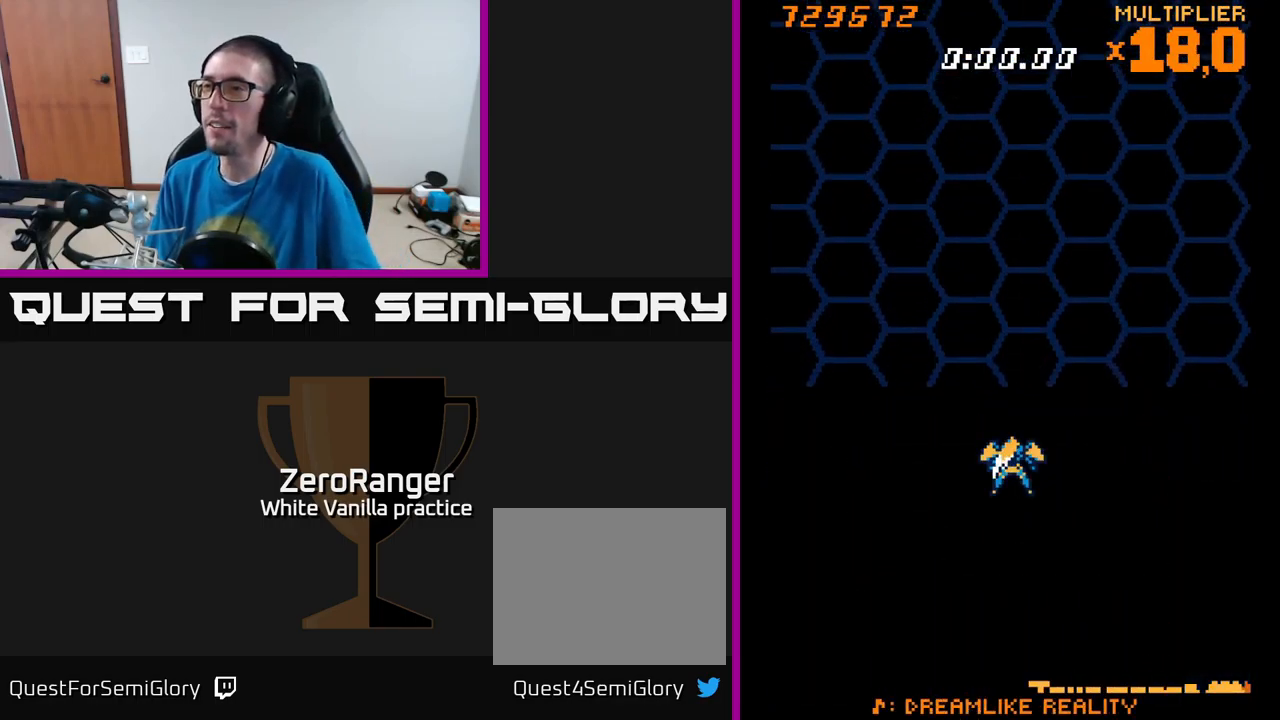
{"buttons": [], "right_stick": "center", "events": []}
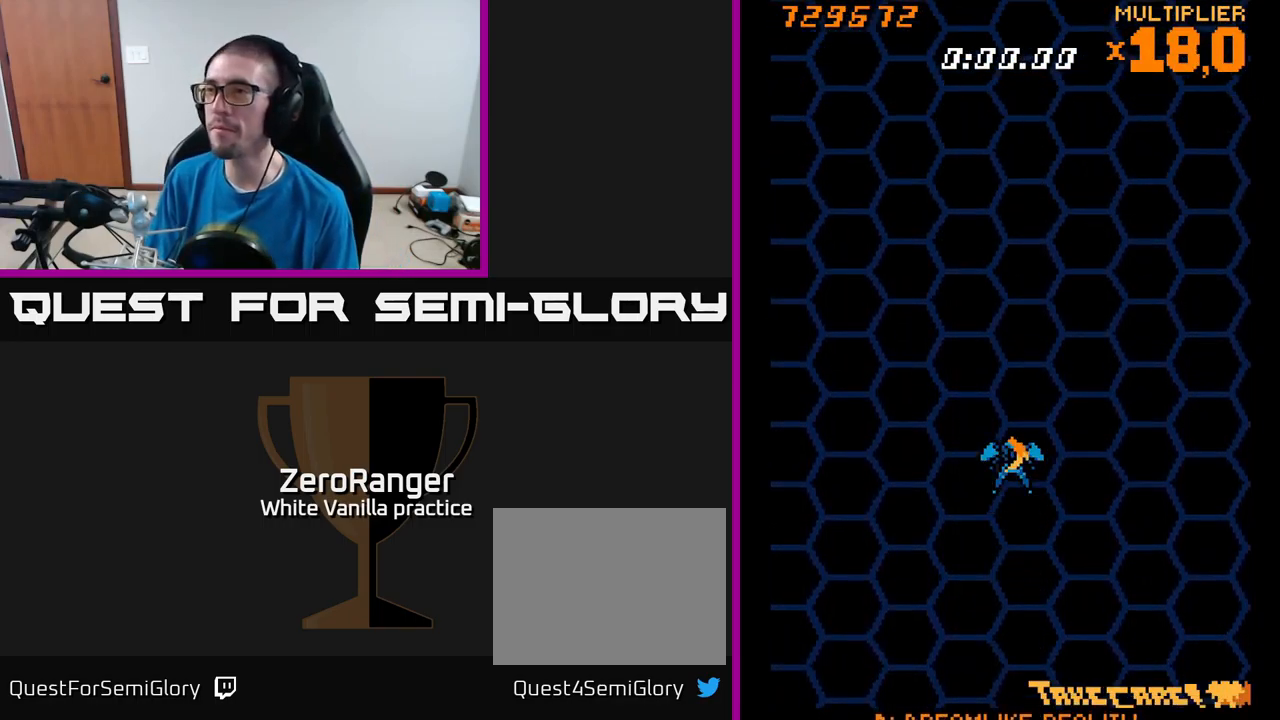
{"buttons": ["A"], "right_stick": "center", "events": [[217, "DPAD_UP", "down"], [350, "A", "down"], [400, "DPAD_UP", "up"]]}
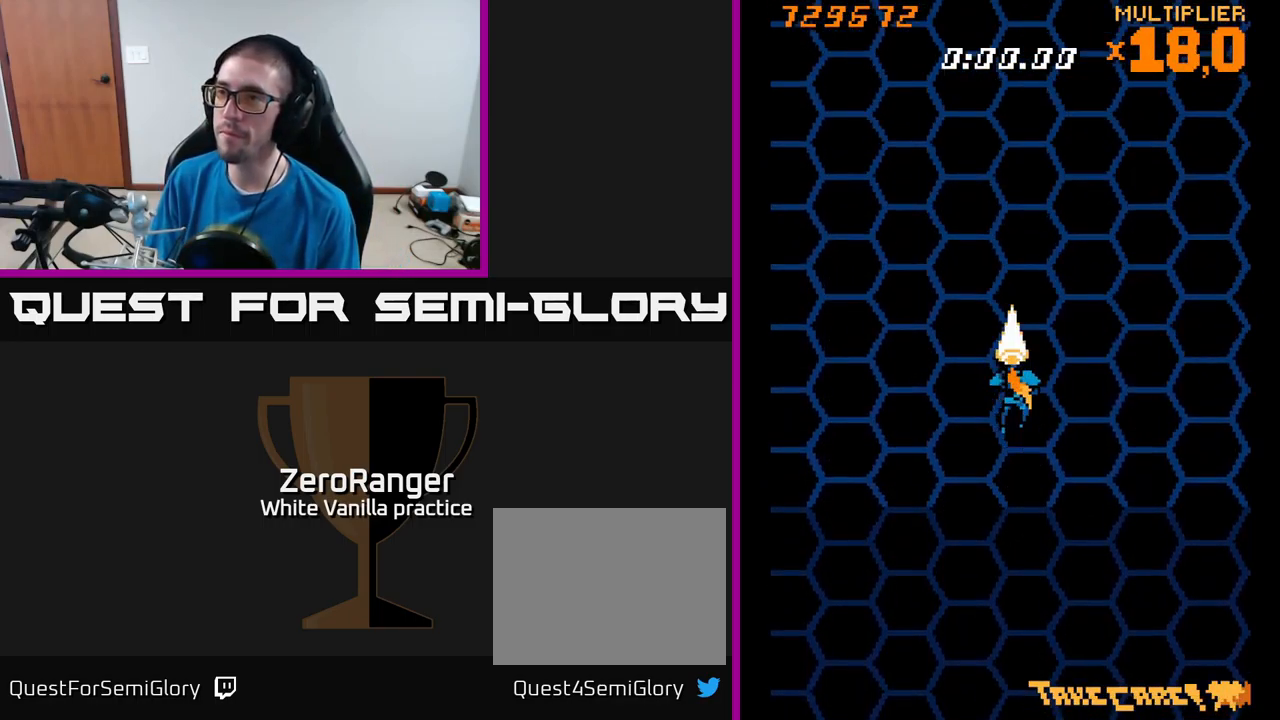
{"buttons": ["A"], "right_stick": "center", "events": []}
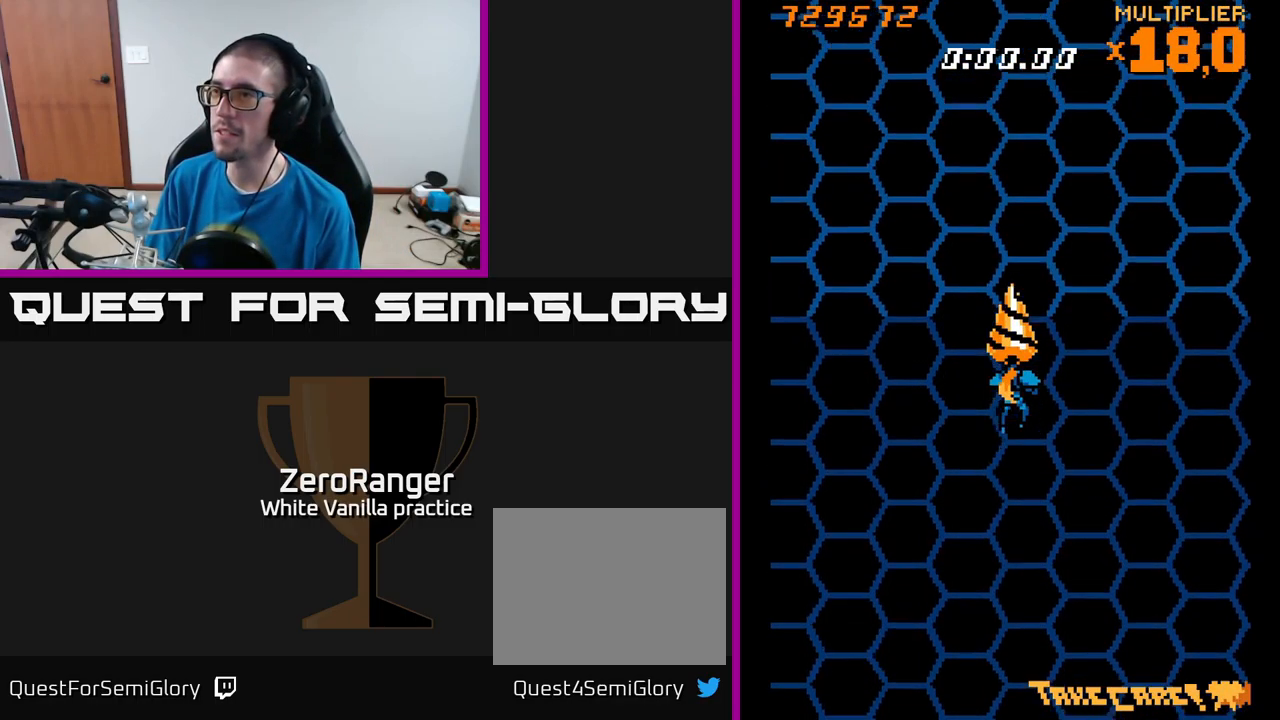
{"buttons": ["A"], "right_stick": "center", "events": []}
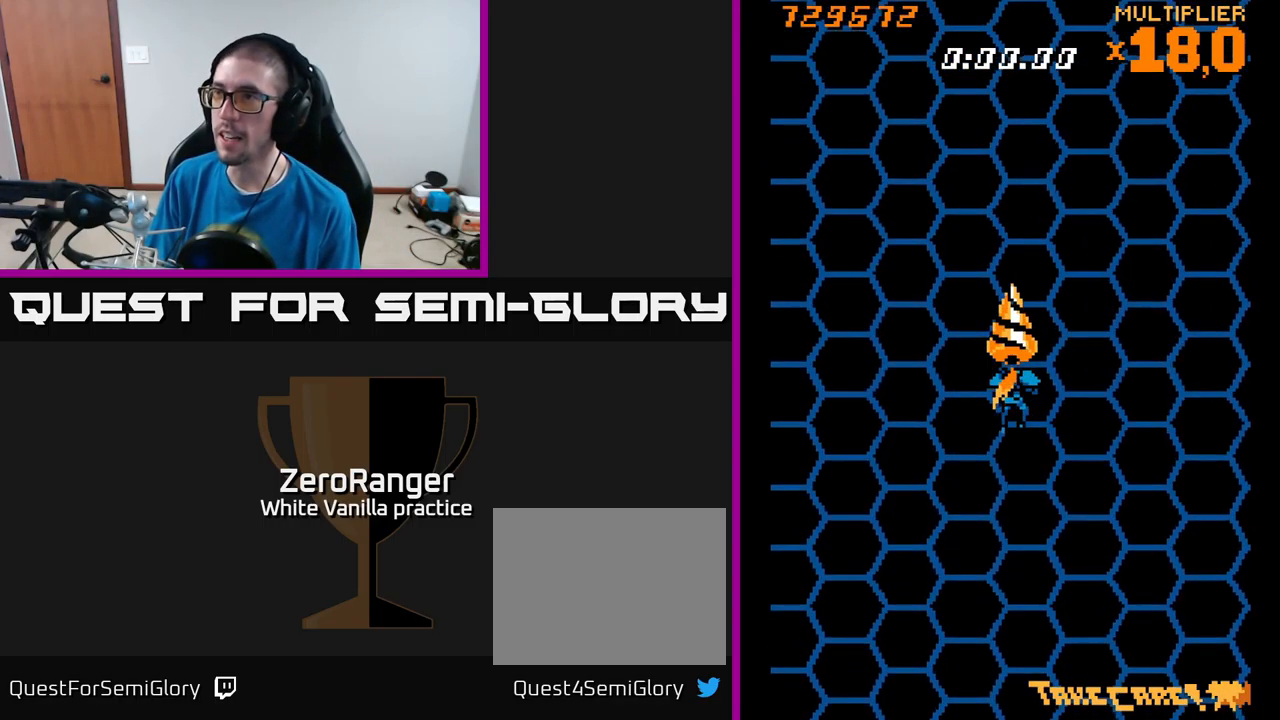
{"buttons": ["A"], "right_stick": "center", "events": []}
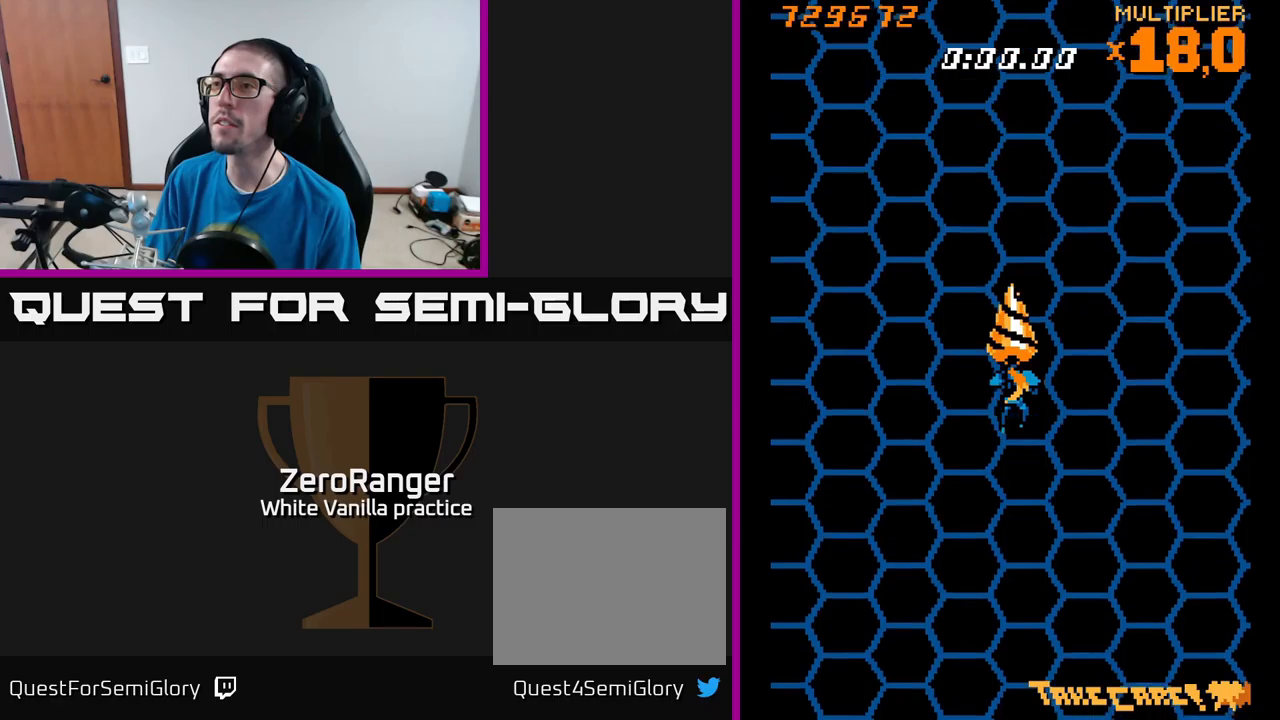
{"buttons": ["A"], "right_stick": "center", "events": []}
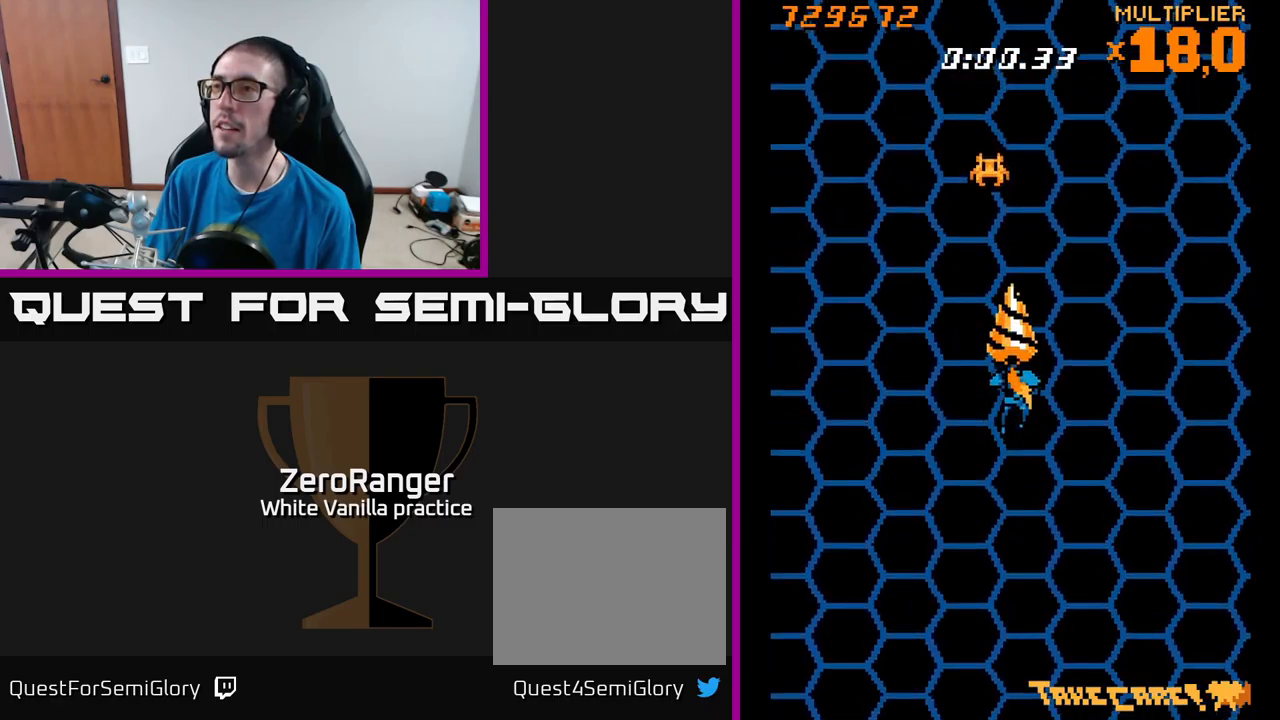
{"buttons": ["A"], "right_stick": "center", "events": [[200, "DPAD_LEFT", "down"], [316, "DPAD_LEFT", "up"], [350, "DPAD_RIGHT", "down"], [466, "DPAD_RIGHT", "up"]]}
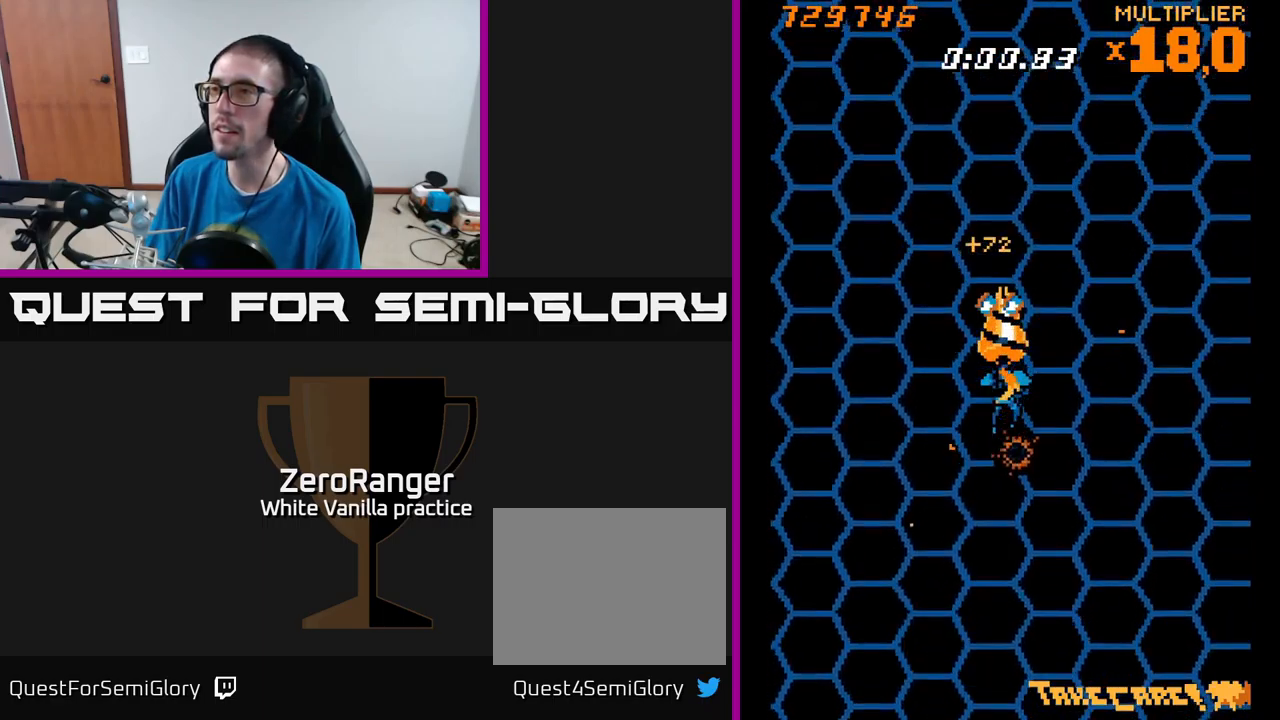
{"buttons": ["A"], "right_stick": "center", "events": []}
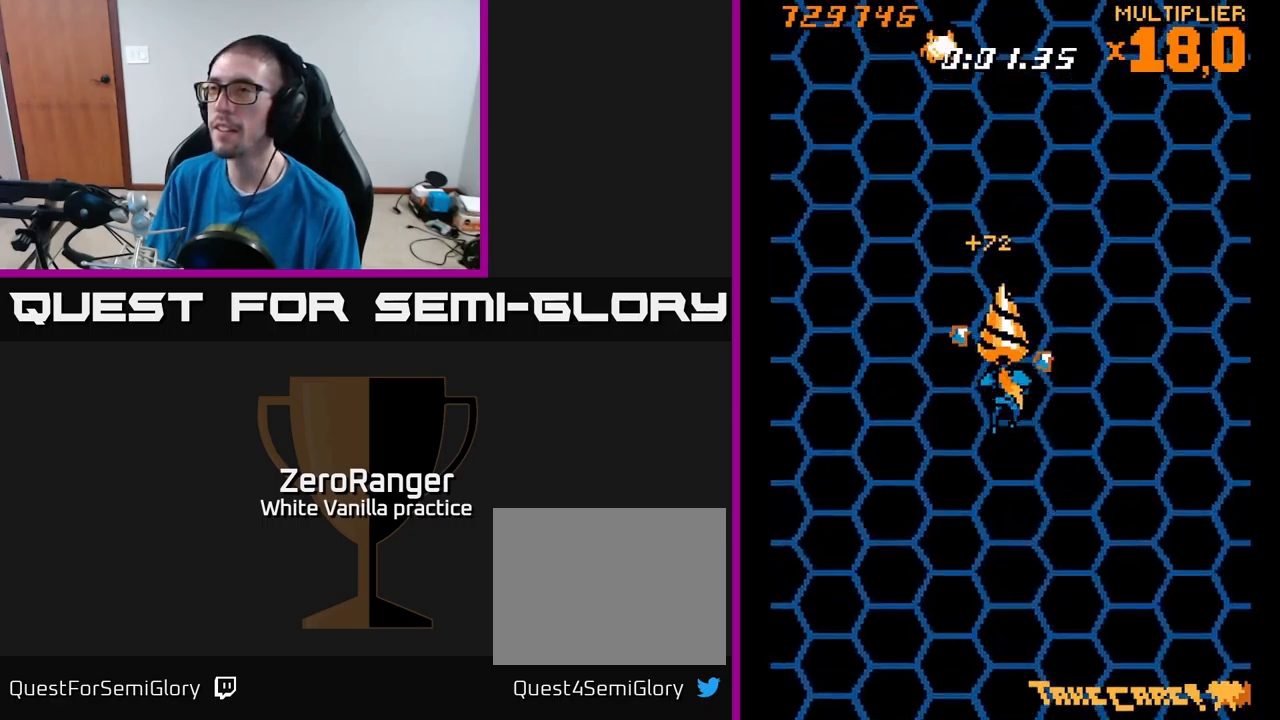
{"buttons": ["A"], "right_stick": "center", "events": []}
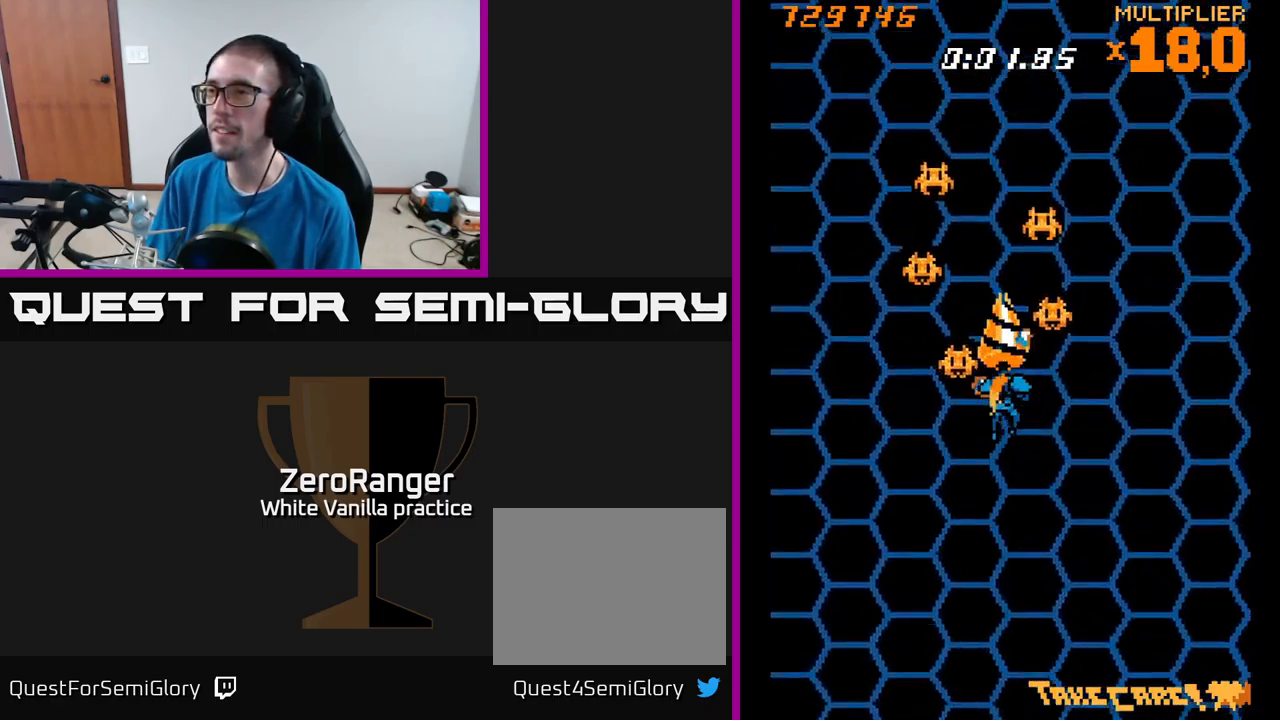
{"buttons": ["A", "DPAD_DOWN"], "right_stick": "center", "events": [[33, "DPAD_DOWN", "down"], [50, "DPAD_LEFT", "down"], [200, "DPAD_LEFT", "up"], [233, "DPAD_RIGHT", "down"], [250, "DPAD_DOWN", "up"], [366, "DPAD_DOWN", "down"], [466, "DPAD_RIGHT", "up"]]}